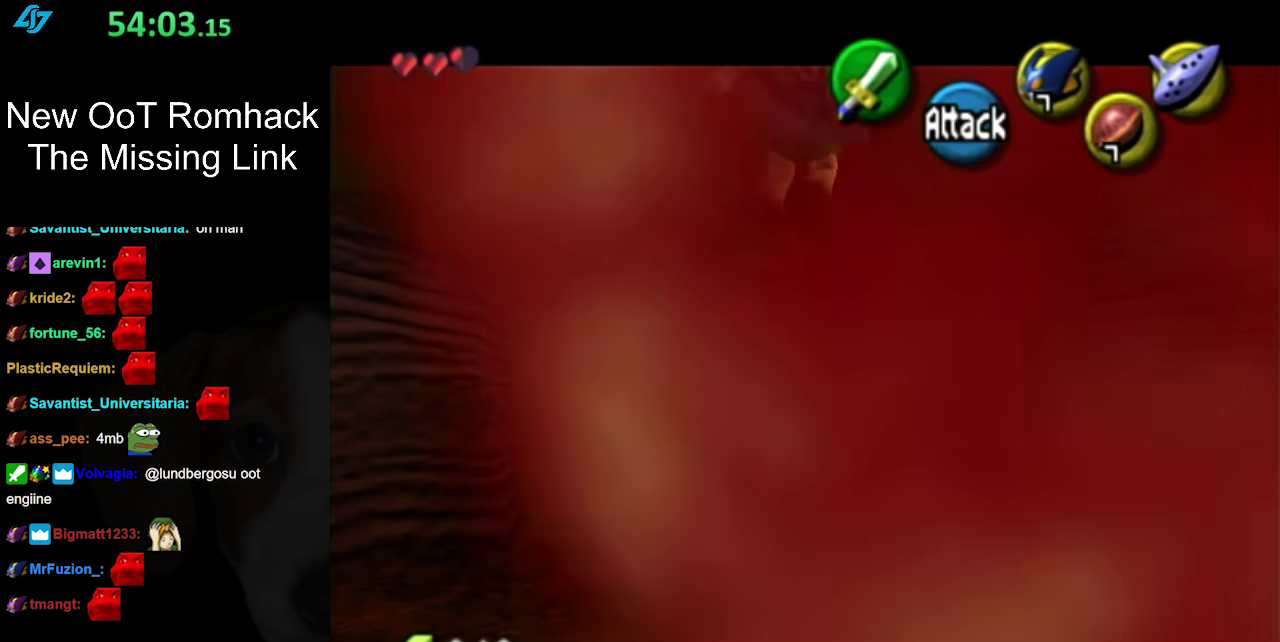
Gameplay with a controller (Nintendo layout); each line is a JSON object with the inputs held at the frame after it. "events" lists button and stick changes between this image and that frame as [ms after this image, input, new state], when the widget could be followed in between. Not read: L3 R3.
{"buttons": [], "left_stick": "down", "right_stick": "center", "events": [[133, "left_stick", "down"], [217, "A", "down"], [317, "A", "up"]]}
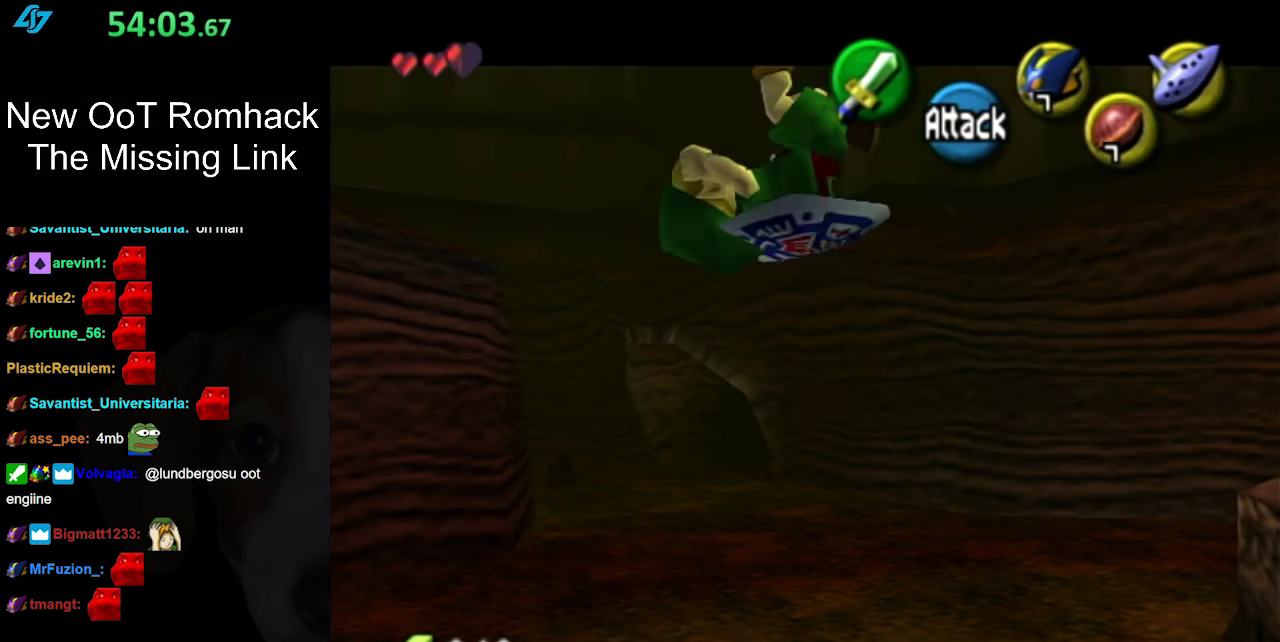
{"buttons": ["R1"], "left_stick": "center", "right_stick": "center", "events": [[250, "left_stick", "left"], [317, "A", "down"], [417, "R1", "down"], [433, "A", "up"], [433, "left_stick", "center"]]}
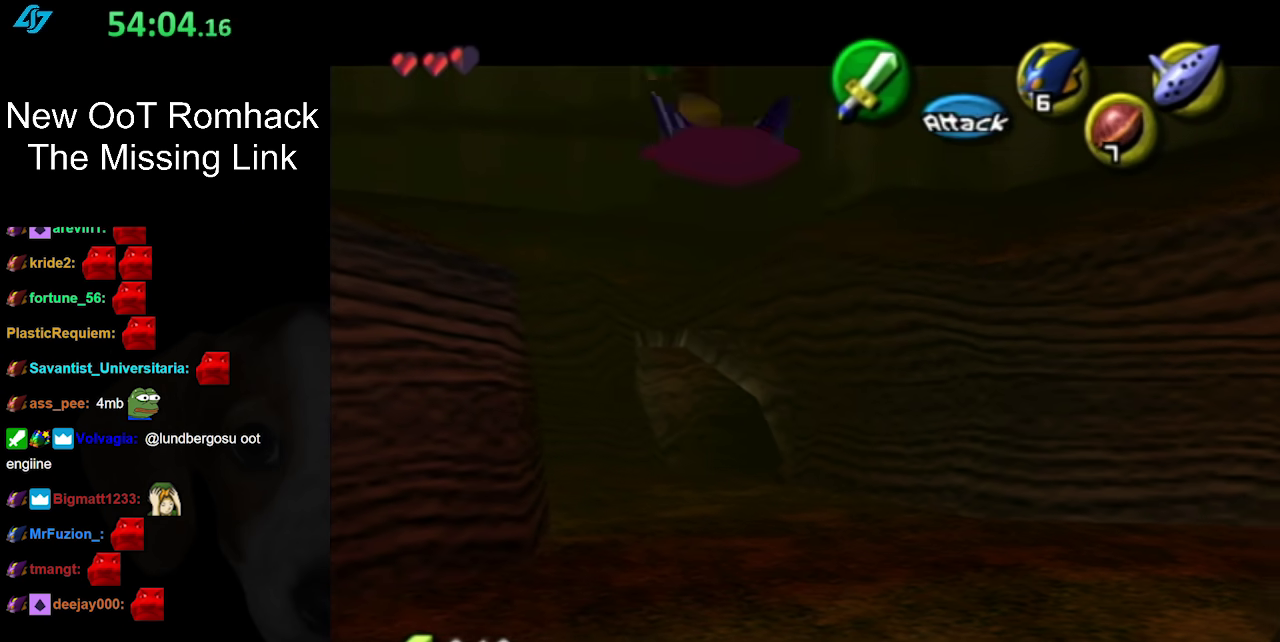
{"buttons": ["R1"], "left_stick": "center", "right_stick": "center", "events": []}
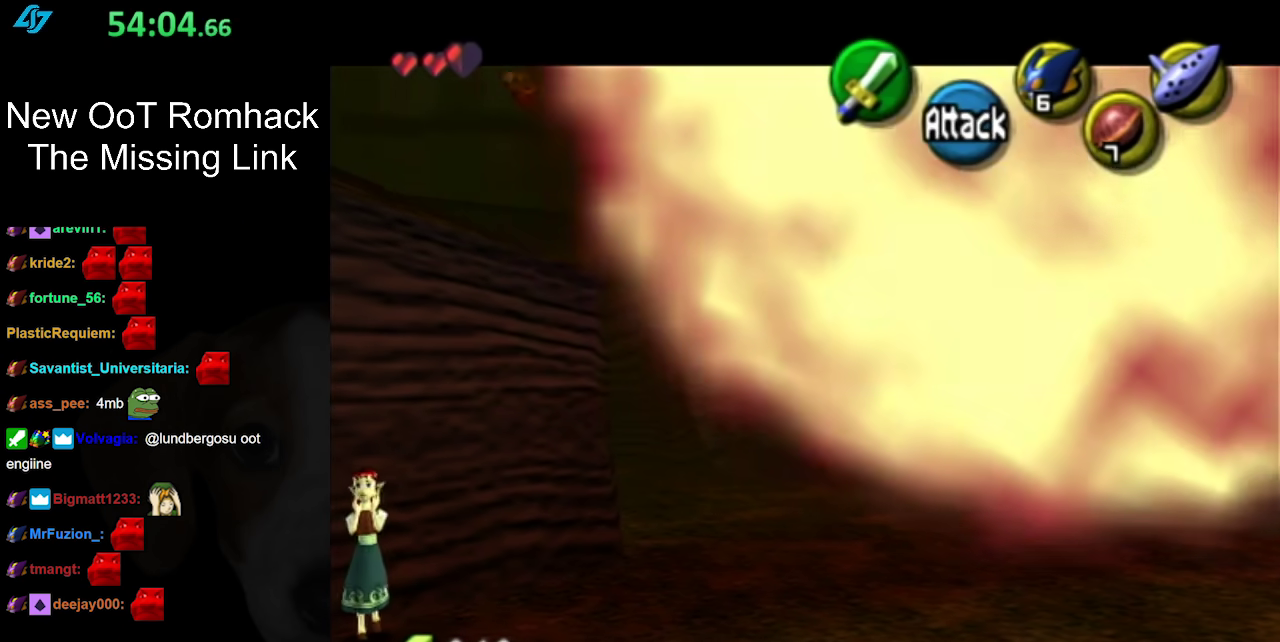
{"buttons": [], "left_stick": "down", "right_stick": "center", "events": [[133, "R1", "up"], [433, "left_stick", "down"]]}
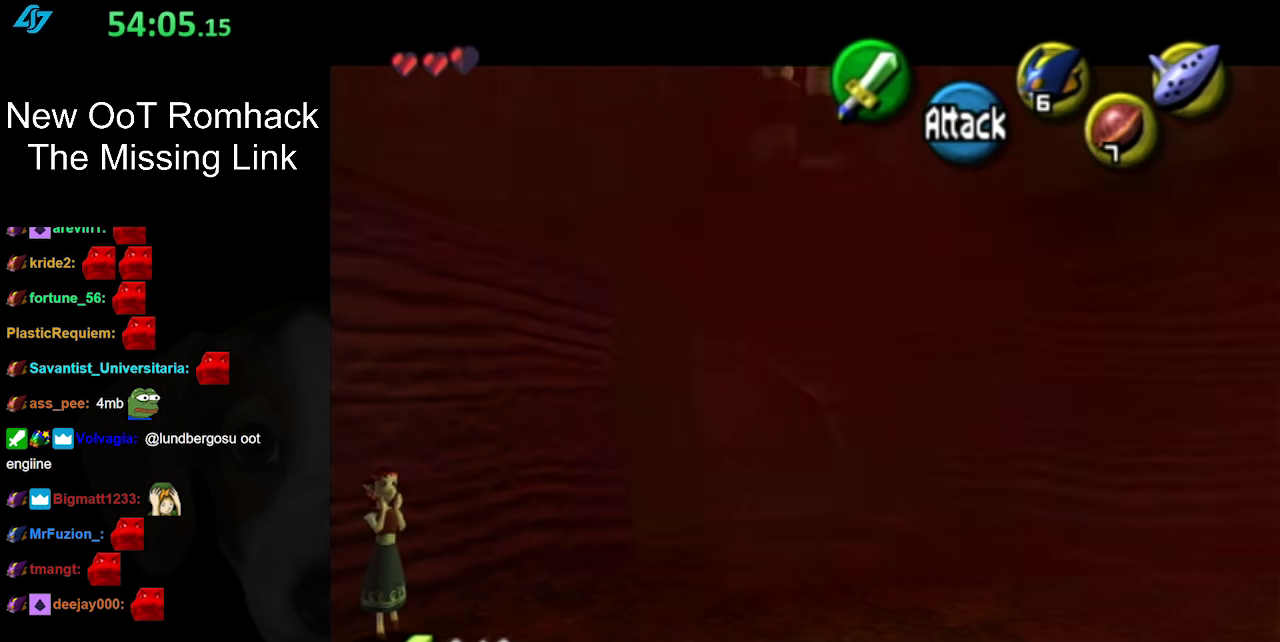
{"buttons": [], "left_stick": "down", "right_stick": "center", "events": [[33, "A", "down"], [167, "A", "up"]]}
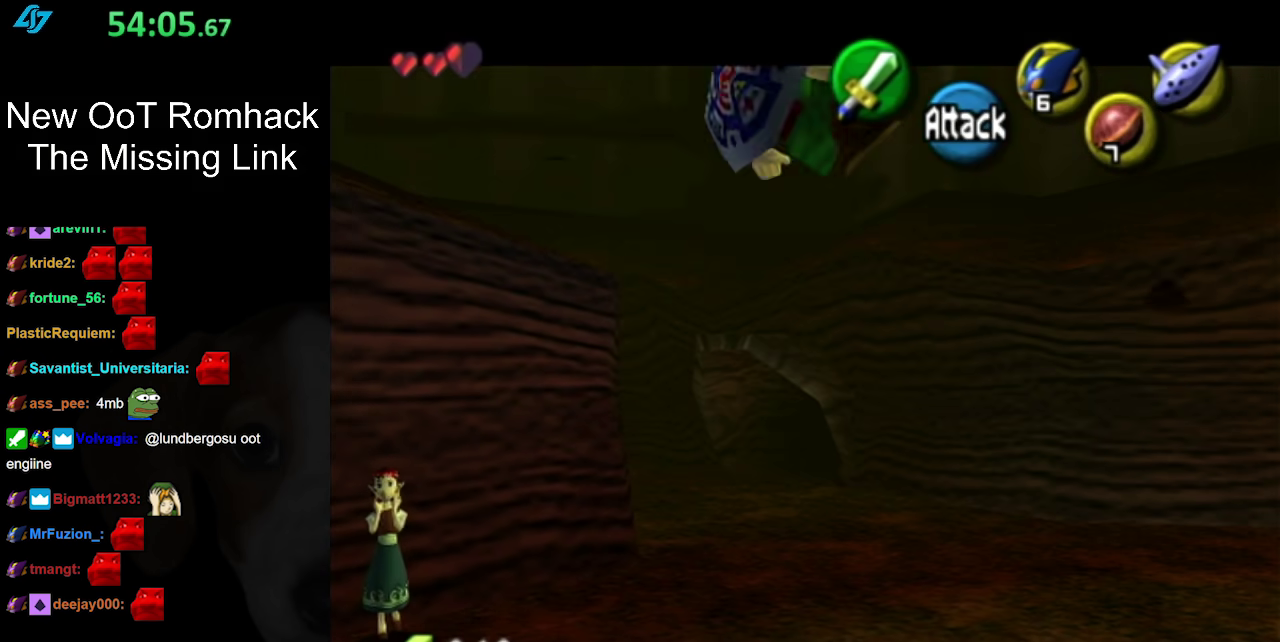
{"buttons": ["R1"], "left_stick": "center", "right_stick": "center", "events": [[100, "A", "down"], [100, "left_stick", "left"], [217, "R1", "down"], [217, "left_stick", "center"], [250, "A", "up"]]}
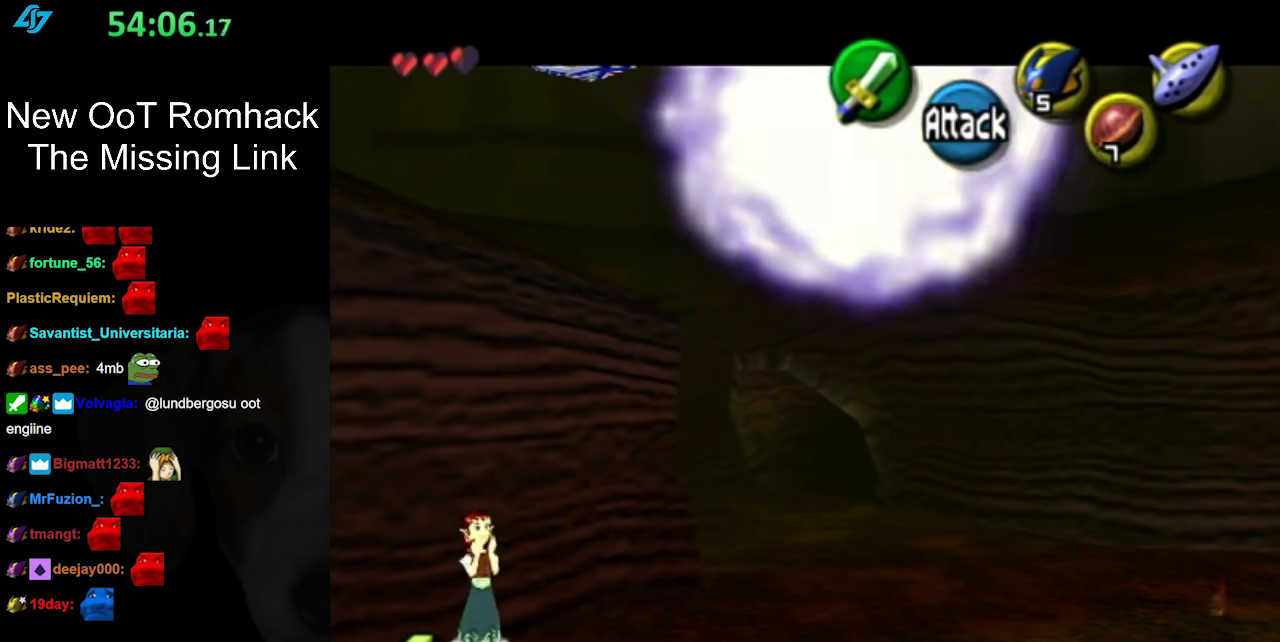
{"buttons": [], "left_stick": "center", "right_stick": "center", "events": [[467, "R1", "up"]]}
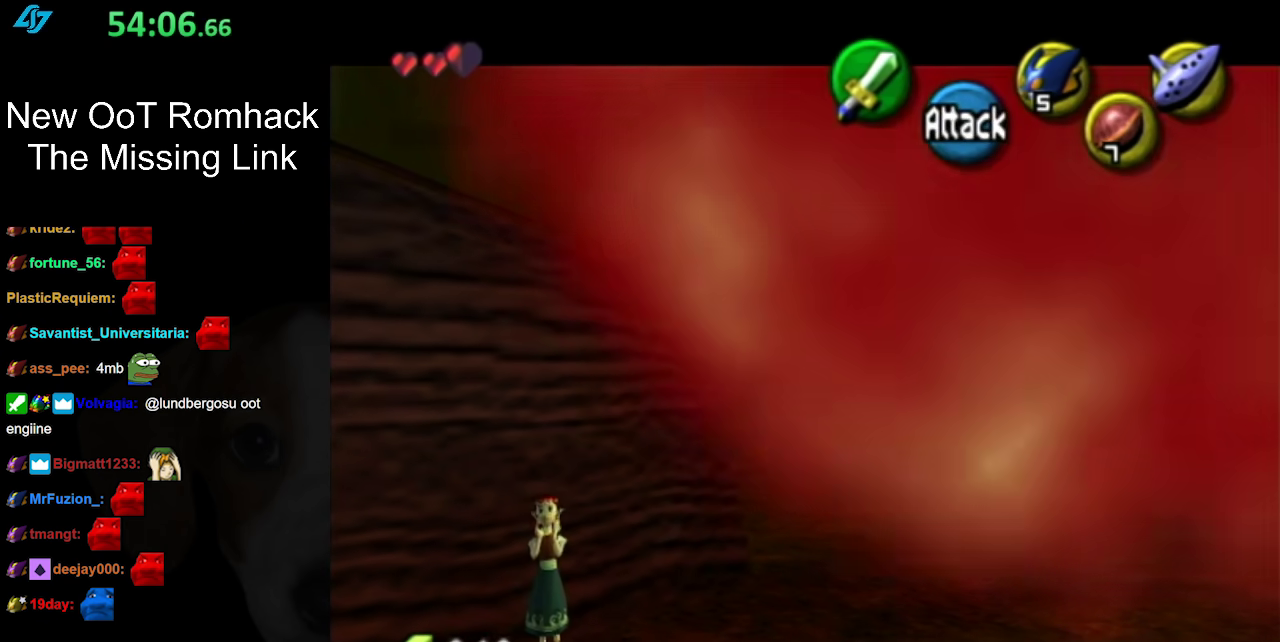
{"buttons": ["A"], "left_stick": "center", "right_stick": "center", "events": [[483, "A", "down"]]}
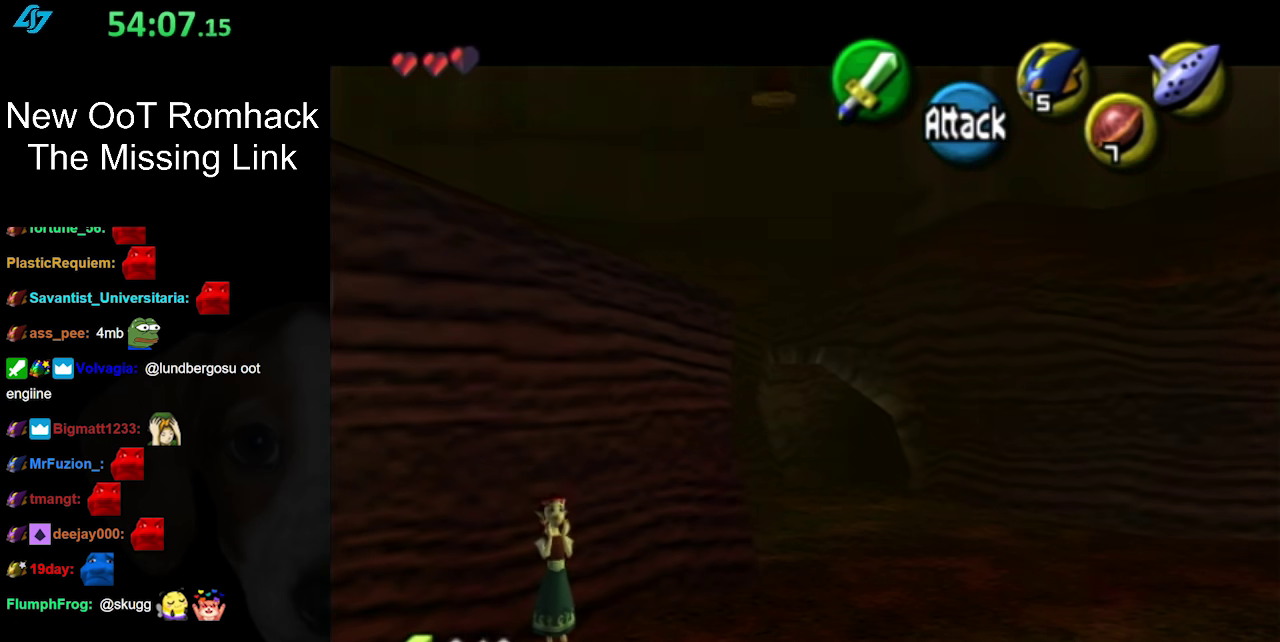
{"buttons": [], "left_stick": "center", "right_stick": "center", "events": [[100, "A", "up"]]}
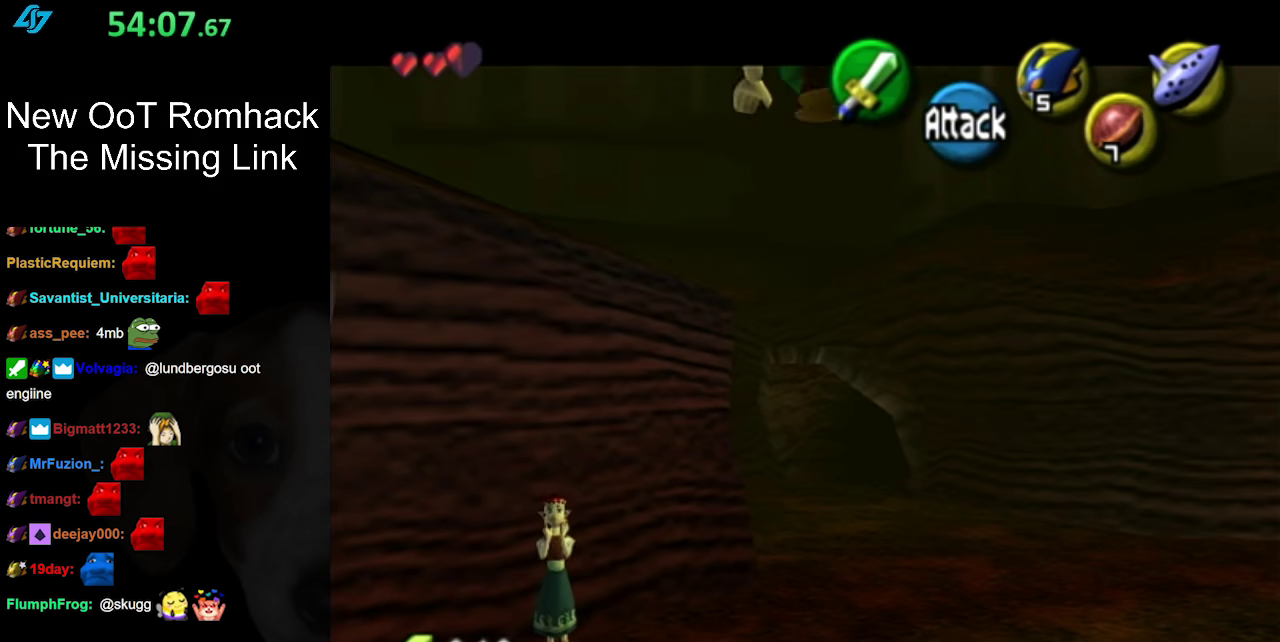
{"buttons": ["R1"], "left_stick": "center", "right_stick": "center", "events": [[33, "left_stick", "left"], [100, "A", "down"], [183, "R1", "down"], [183, "left_stick", "center"], [217, "A", "up"]]}
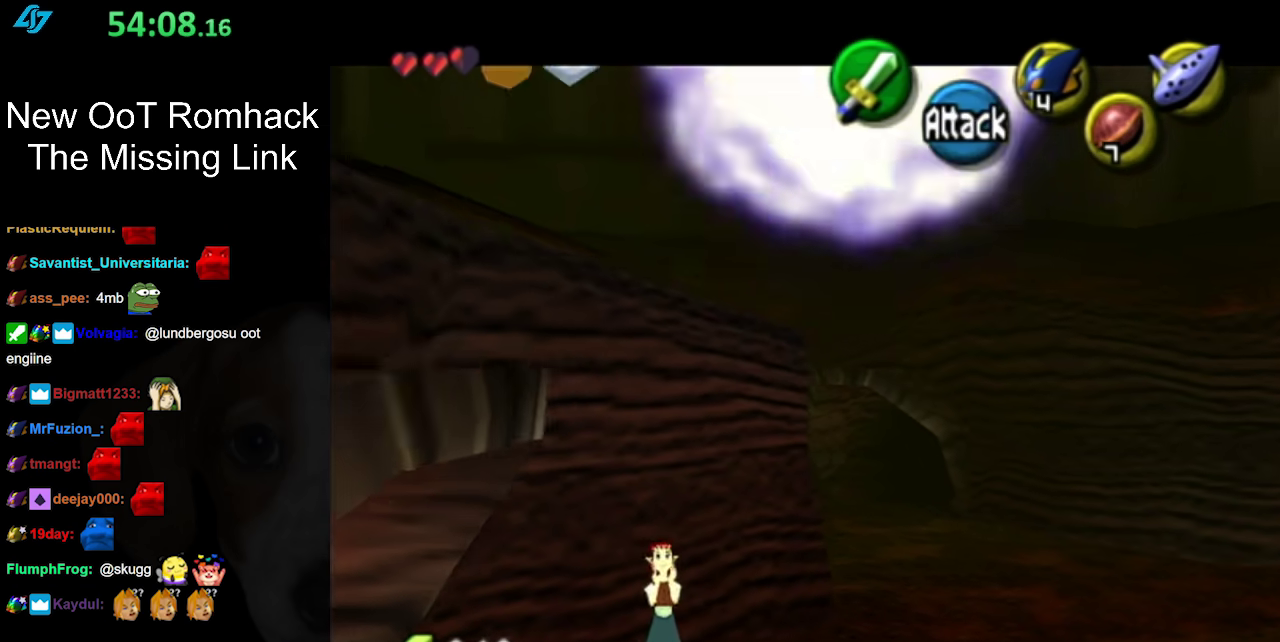
{"buttons": [], "left_stick": "center", "right_stick": "center", "events": [[467, "R1", "up"]]}
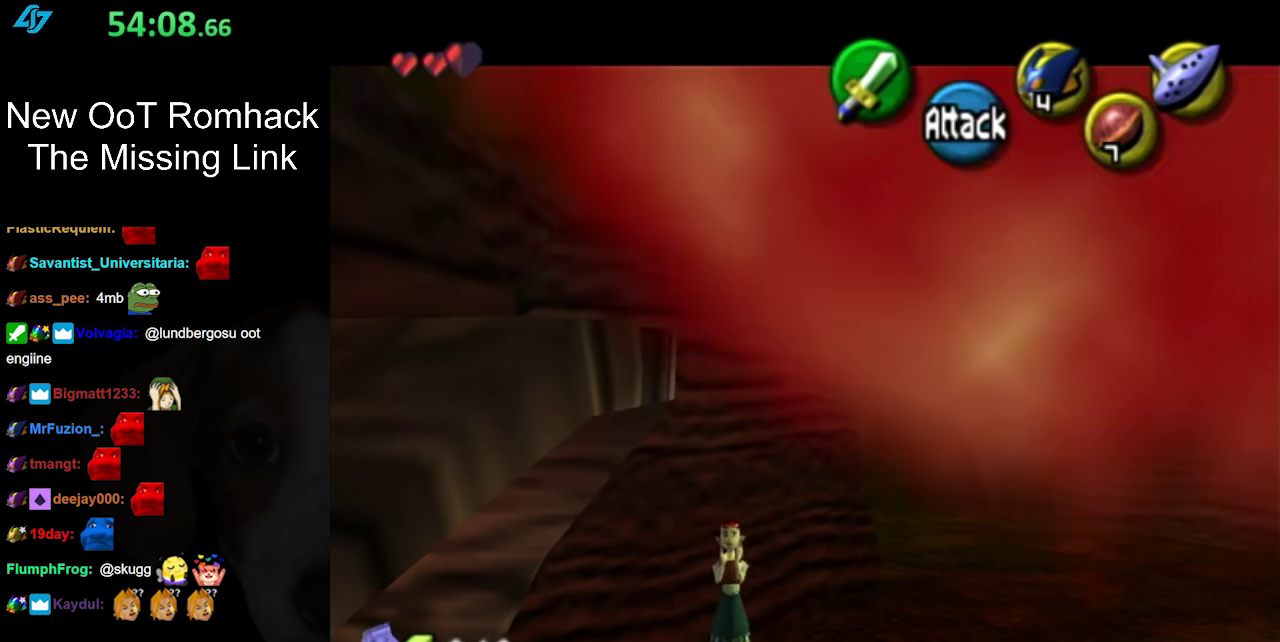
{"buttons": ["A"], "left_stick": "center", "right_stick": "center", "events": [[417, "A", "down"]]}
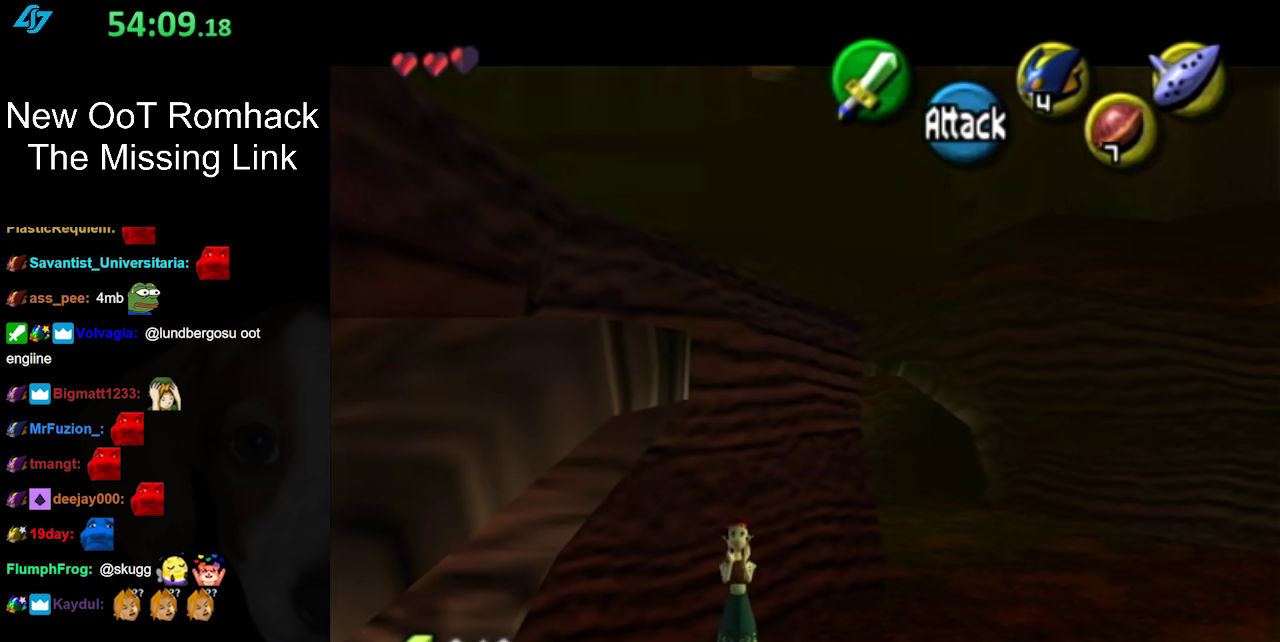
{"buttons": [], "left_stick": "left", "right_stick": "center", "events": [[33, "A", "up"], [467, "left_stick", "left"]]}
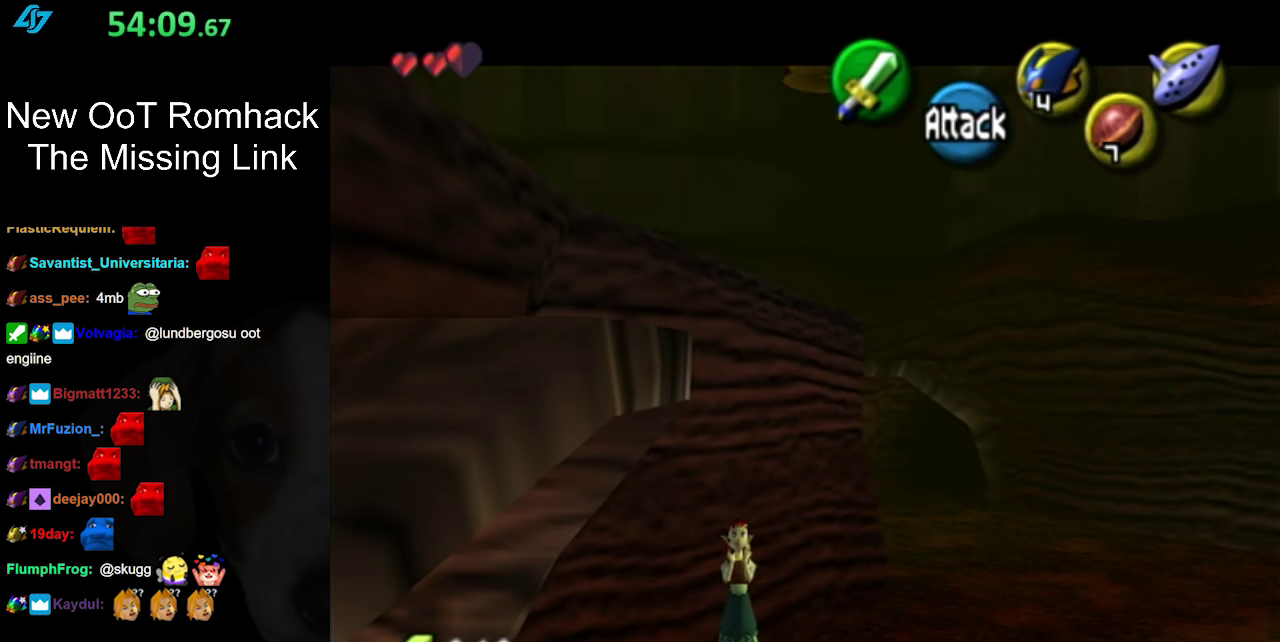
{"buttons": ["R1"], "left_stick": "center", "right_stick": "center", "events": [[17, "A", "down"], [117, "R1", "down"], [133, "A", "up"], [133, "left_stick", "center"]]}
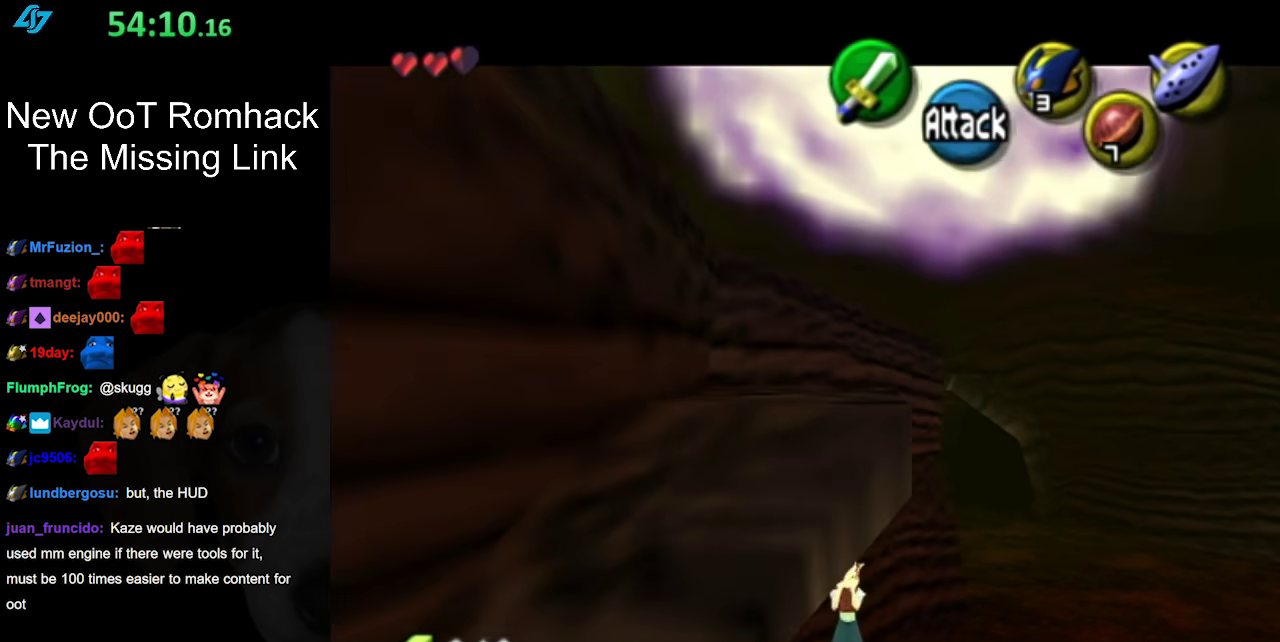
{"buttons": [], "left_stick": "center", "right_stick": "center", "events": [[400, "R1", "up"]]}
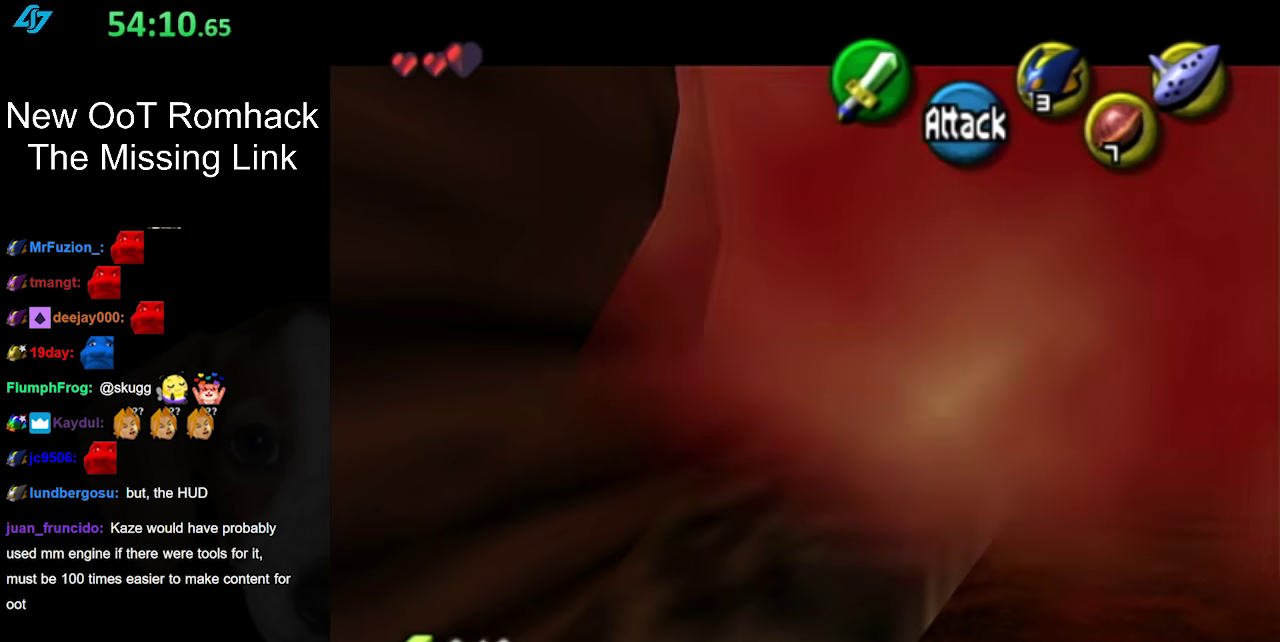
{"buttons": [], "left_stick": "center", "right_stick": "center", "events": [[133, "left_stick", "left"], [233, "A", "down"], [367, "A", "up"], [400, "left_stick", "center"]]}
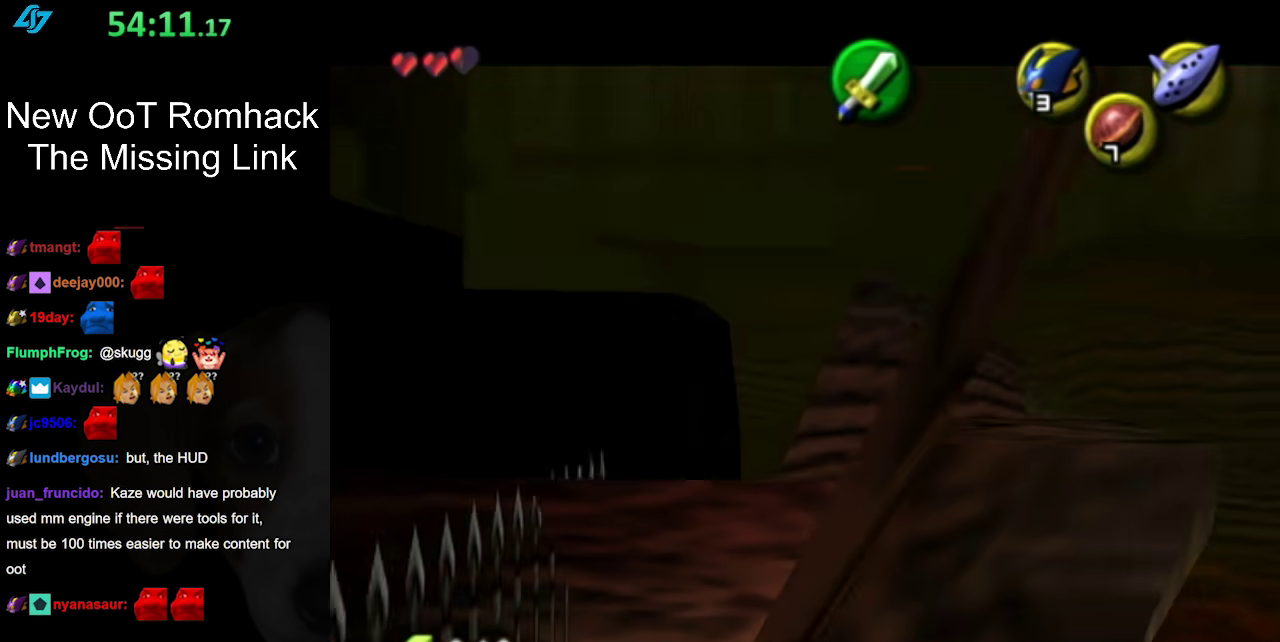
{"buttons": [], "left_stick": "center", "right_stick": "center", "events": []}
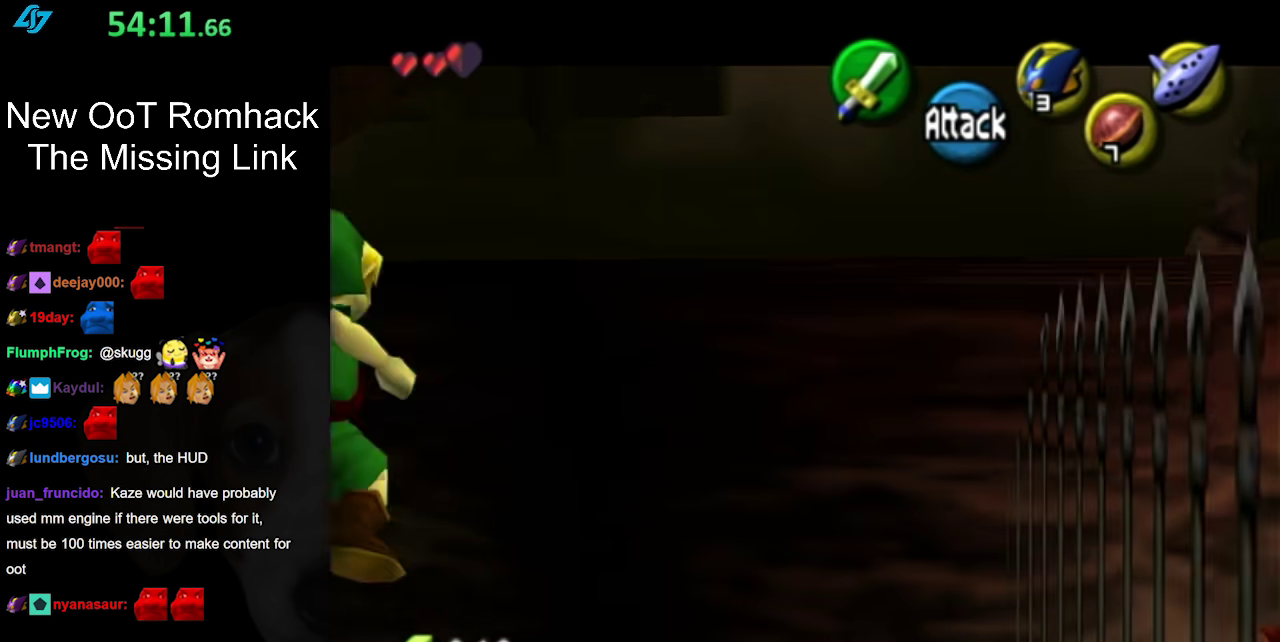
{"buttons": [], "left_stick": "center", "right_stick": "center", "events": []}
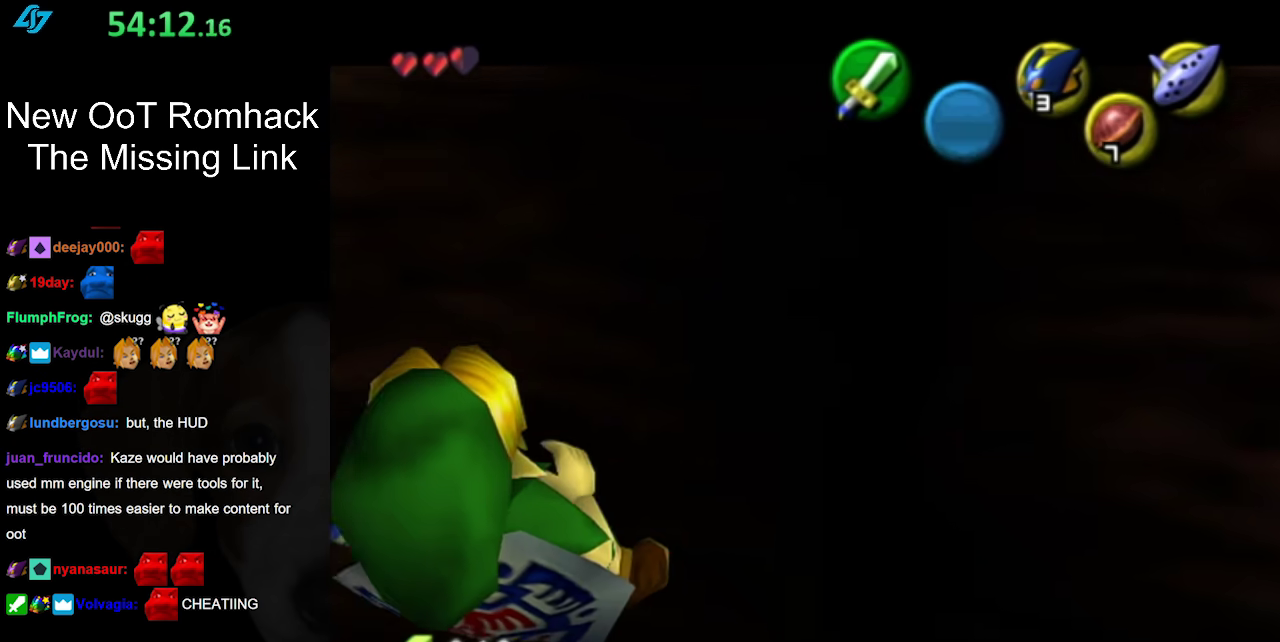
{"buttons": ["L1"], "left_stick": "center", "right_stick": "center", "events": [[283, "left_stick", "left"], [367, "L1", "down"], [367, "left_stick", "center"]]}
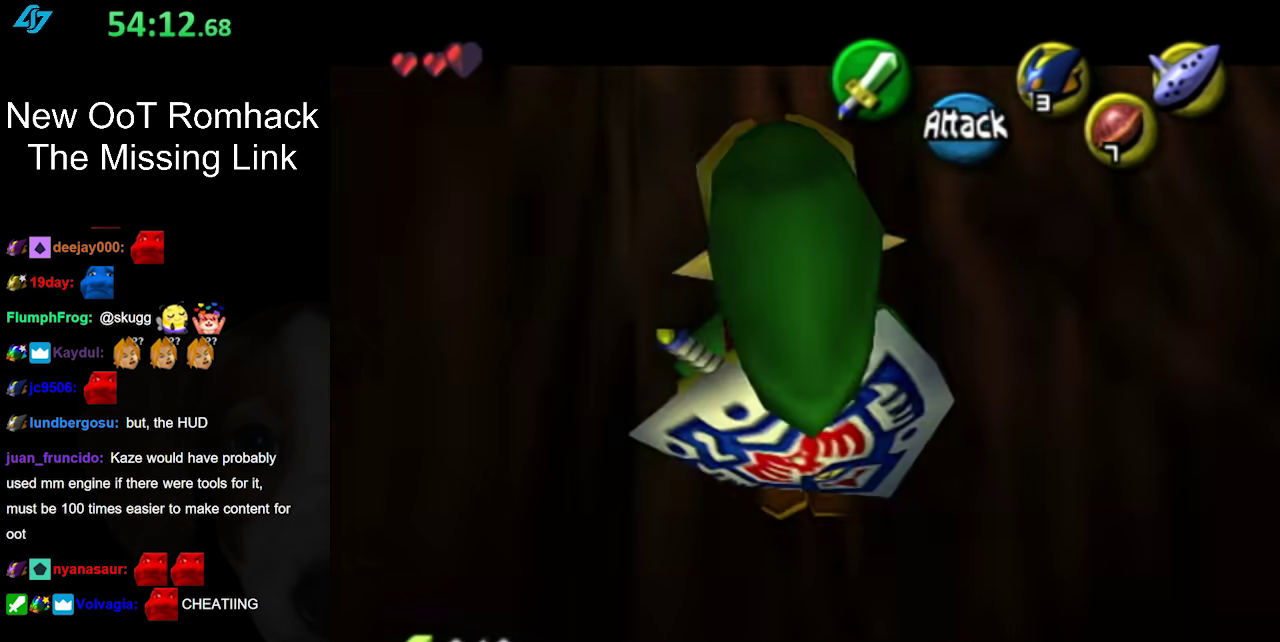
{"buttons": [], "left_stick": "center", "right_stick": "center", "events": [[83, "L1", "up"]]}
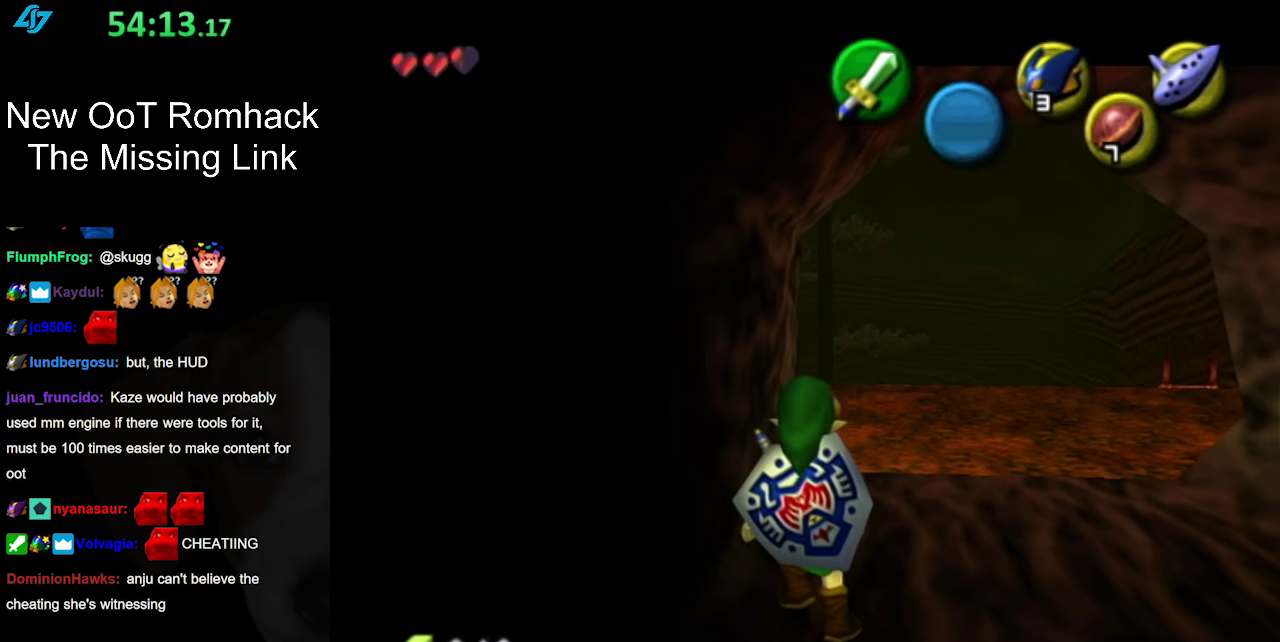
{"buttons": [], "left_stick": "up-right", "right_stick": "center", "events": [[267, "left_stick", "up-right"]]}
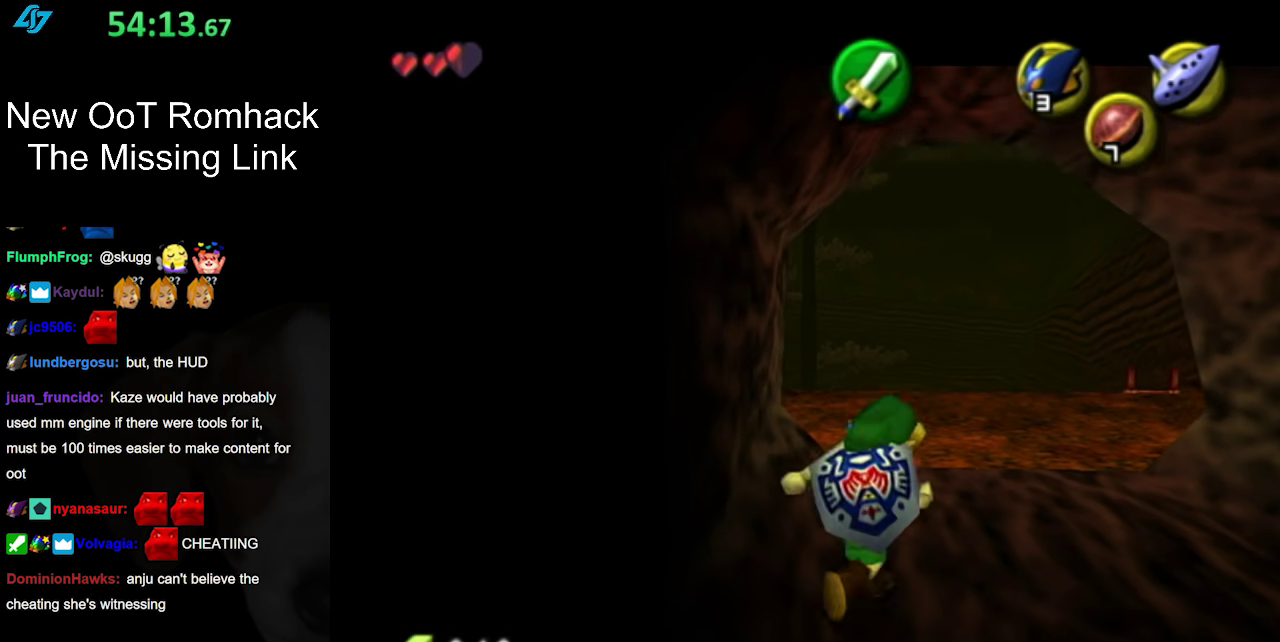
{"buttons": [], "left_stick": "up", "right_stick": "center", "events": [[267, "left_stick", "up"]]}
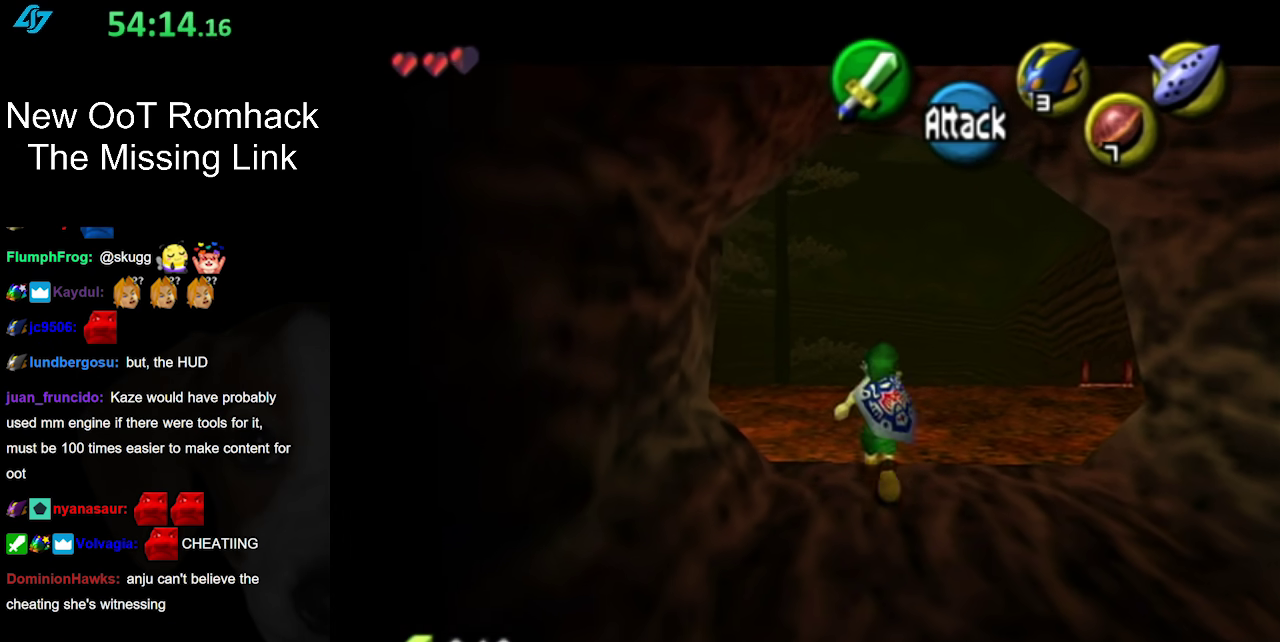
{"buttons": [], "left_stick": "up", "right_stick": "center", "events": [[200, "A", "down"], [417, "A", "up"]]}
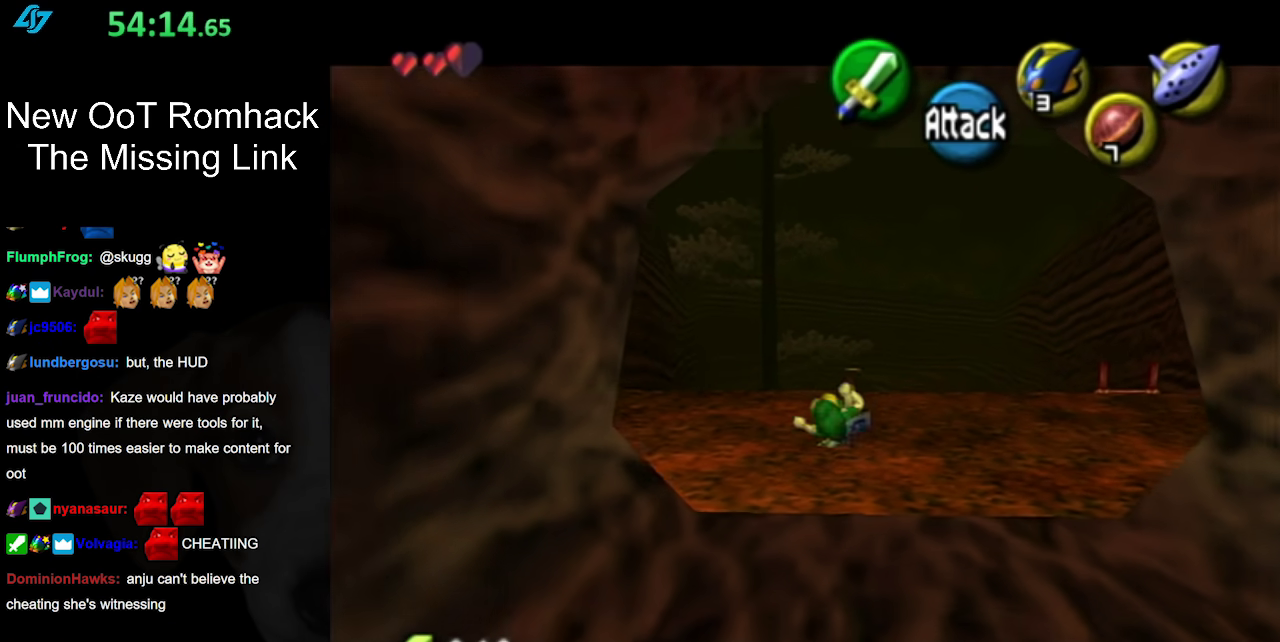
{"buttons": [], "left_stick": "up", "right_stick": "center", "events": []}
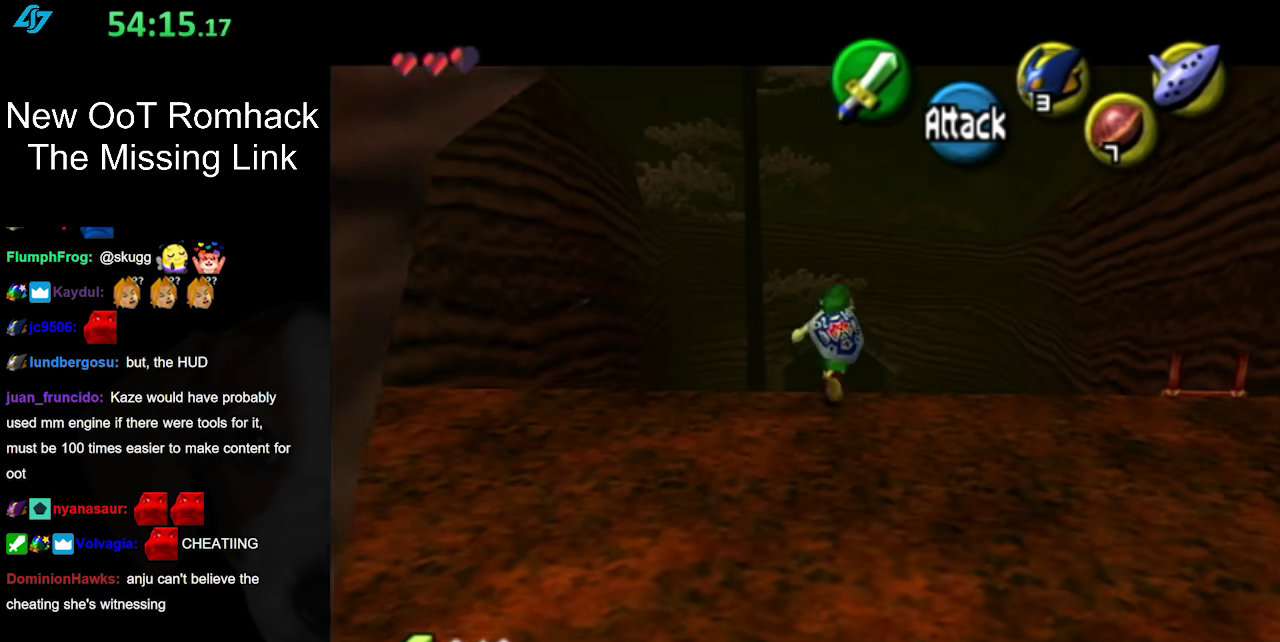
{"buttons": [], "left_stick": "center", "right_stick": "center", "events": [[167, "left_stick", "center"]]}
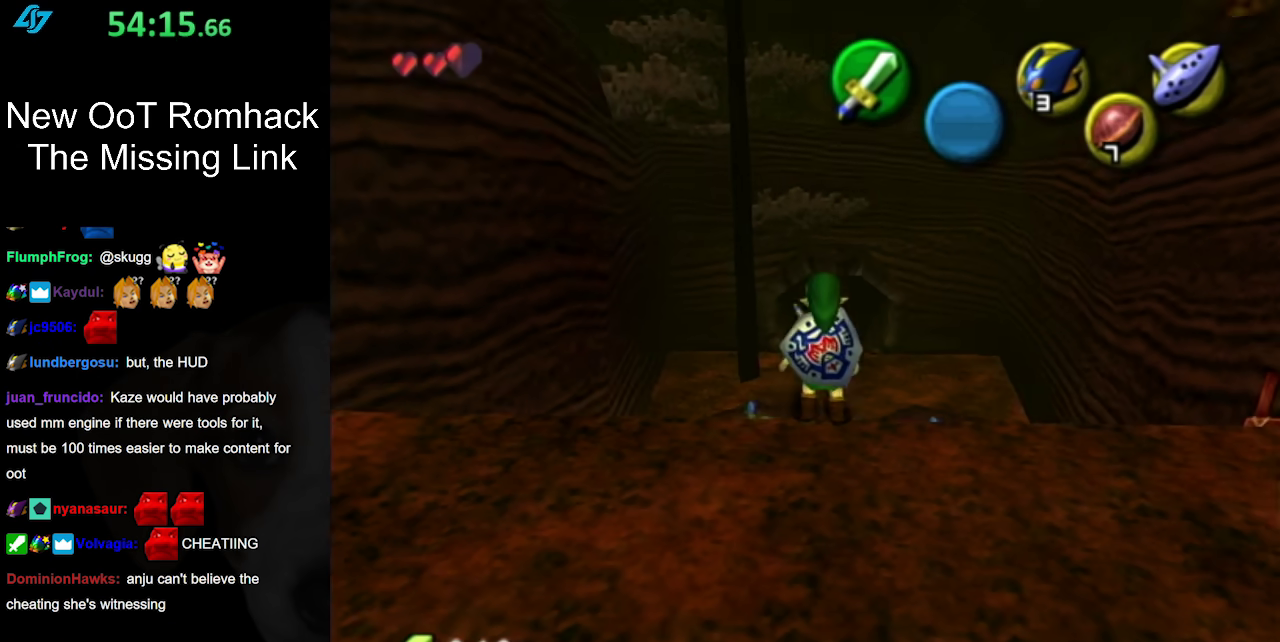
{"buttons": [], "left_stick": "center", "right_stick": "center", "events": []}
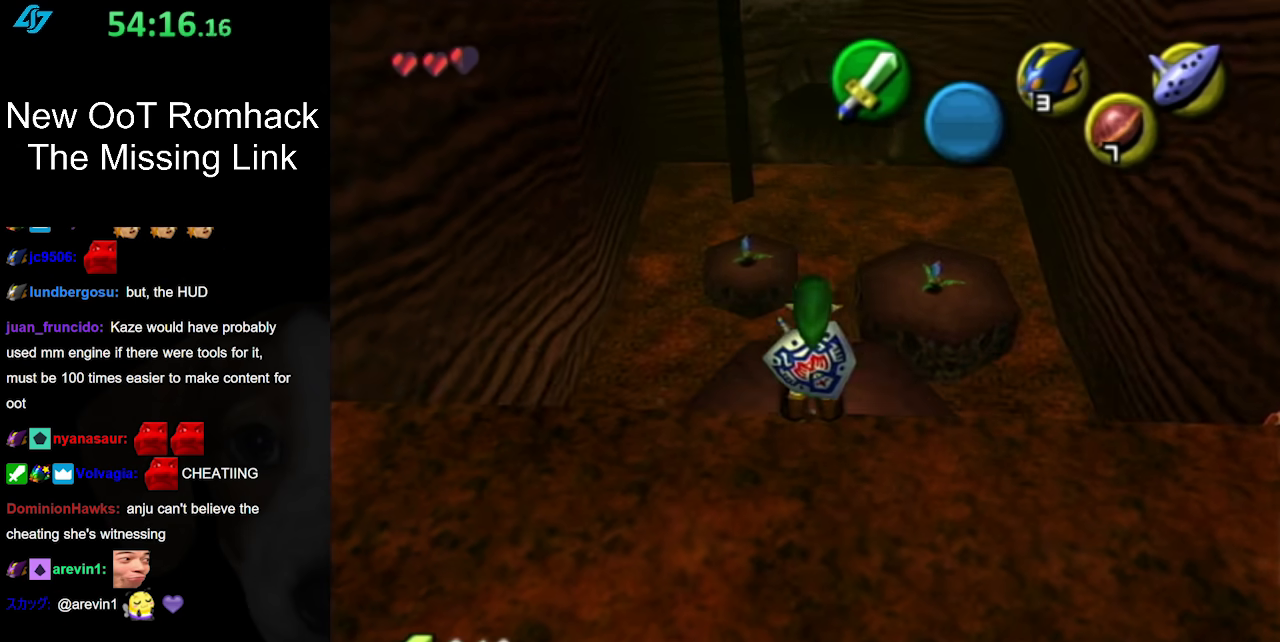
{"buttons": [], "left_stick": "down", "right_stick": "center", "events": [[417, "left_stick", "down"]]}
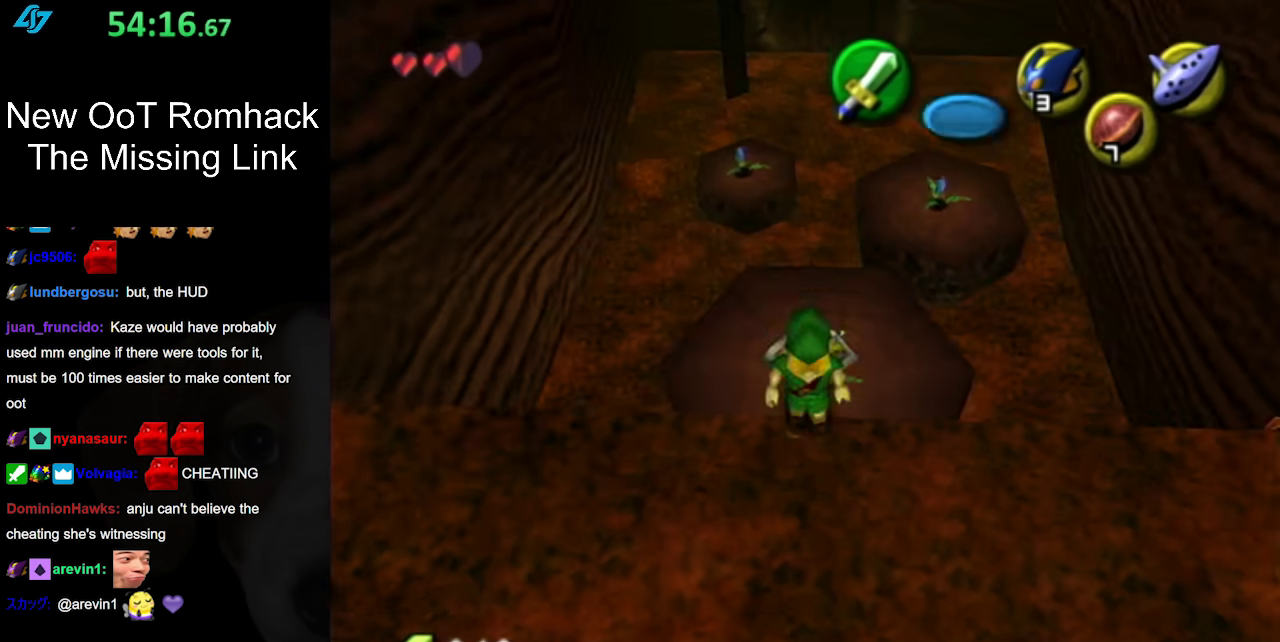
{"buttons": [], "left_stick": "center", "right_stick": "center", "events": [[50, "L1", "down"], [50, "left_stick", "center"], [233, "L1", "up"]]}